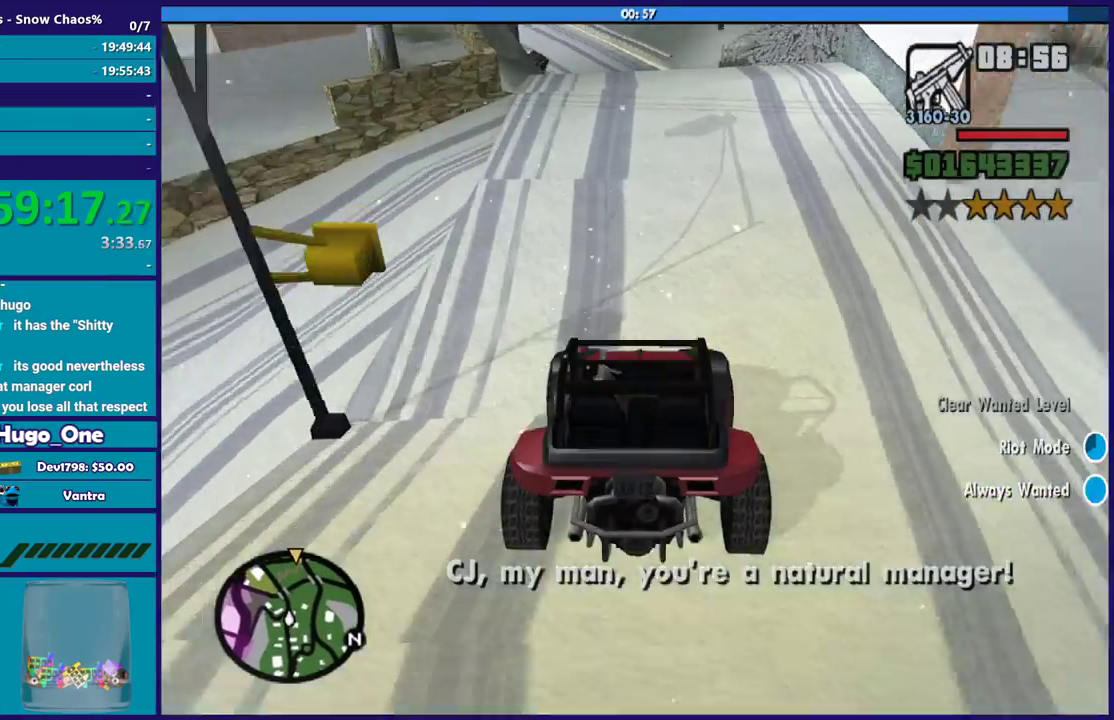
Gameplay with a controller (Xbox layout); each line is a JSON object with the inputs held at the frame after it. "button_events" lists button changes between this image and that frame as [ms after this image, input, new state], when the widget could be followed in between (sticks are given only as held states). Not read: START.
{"buttons": [], "left_stick": "center", "right_stick": "down-left", "button_events": []}
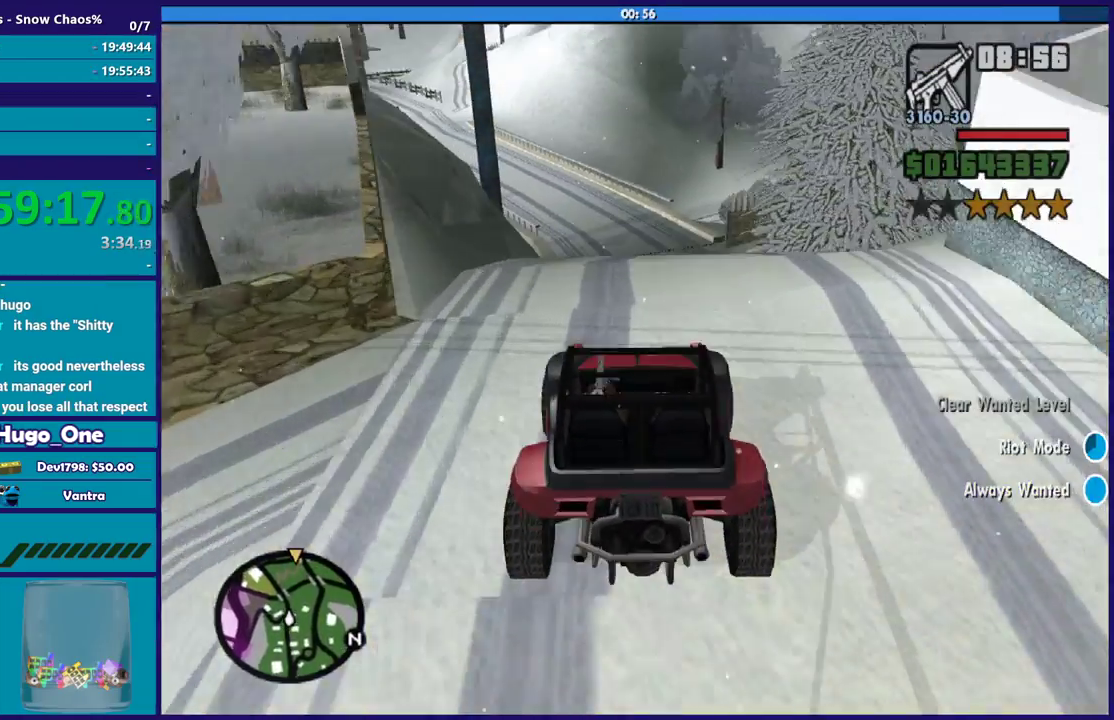
{"buttons": ["R2"], "left_stick": "center", "right_stick": "down-left", "button_events": [[467, "R2", "down"]]}
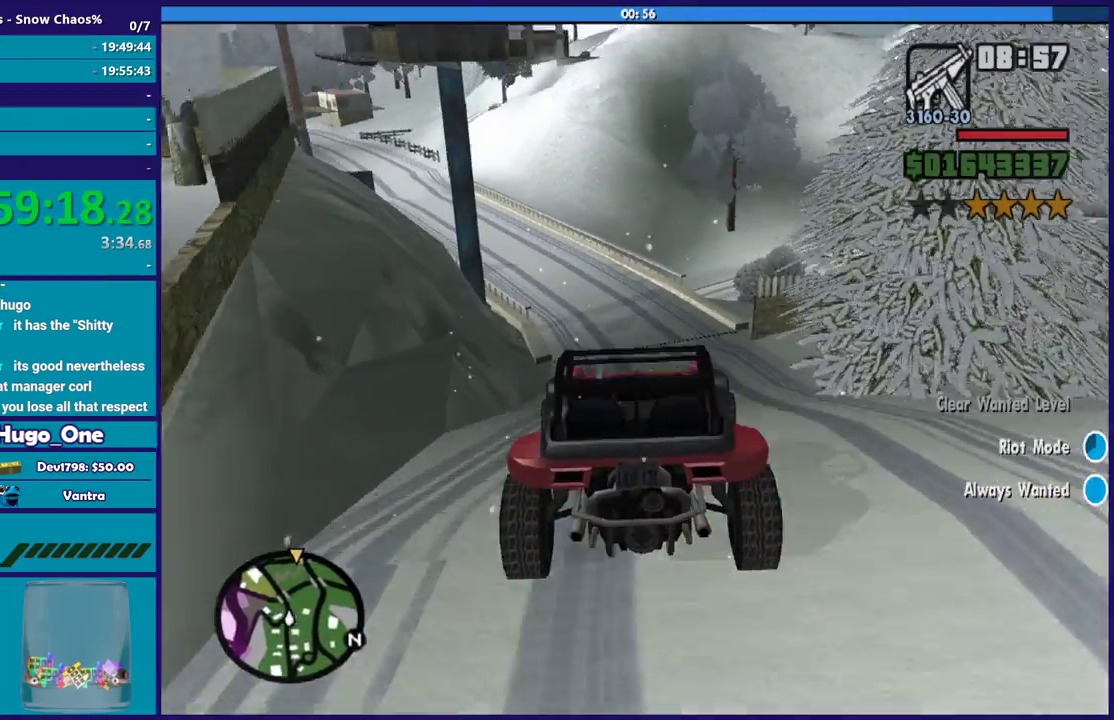
{"buttons": [], "left_stick": "up-left", "right_stick": "down", "button_events": [[333, "R2", "up"]]}
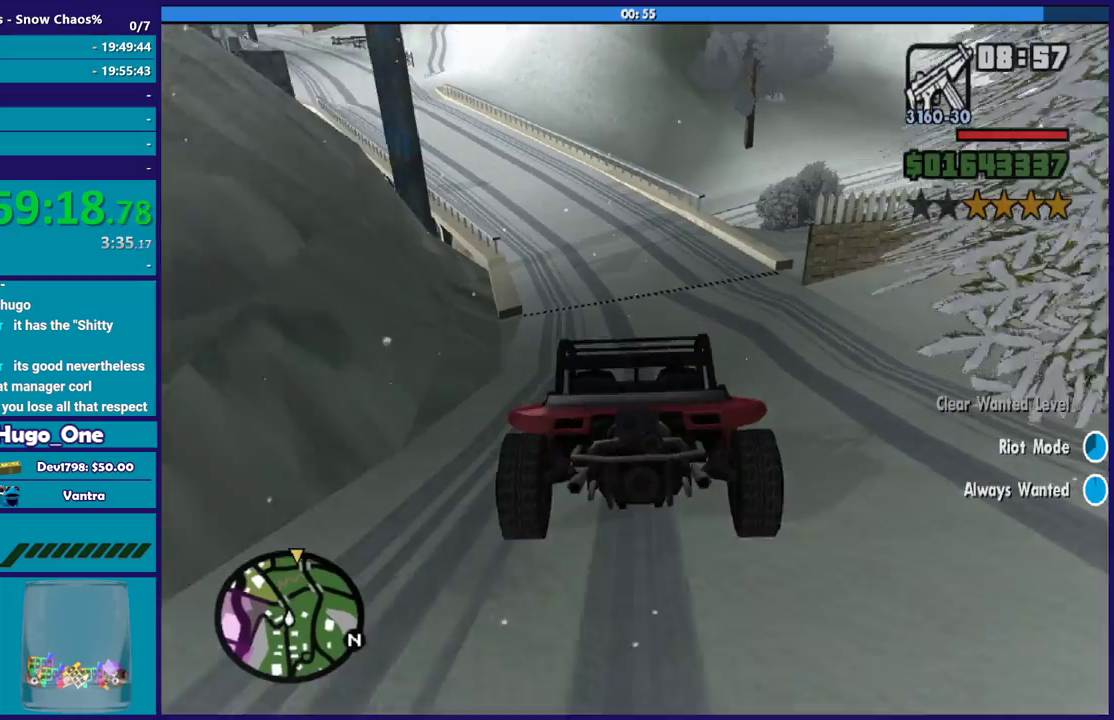
{"buttons": ["R2"], "left_stick": "center", "right_stick": "down", "button_events": [[401, "R2", "down"]]}
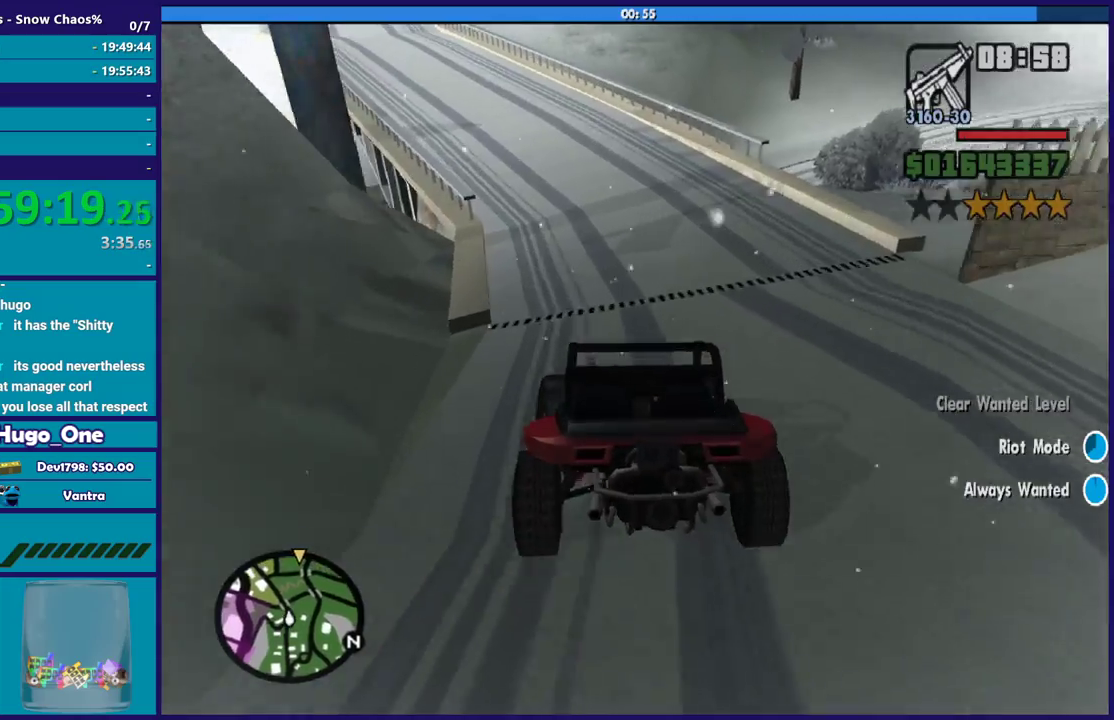
{"buttons": [], "left_stick": "center", "right_stick": "down", "button_events": [[333, "R2", "up"]]}
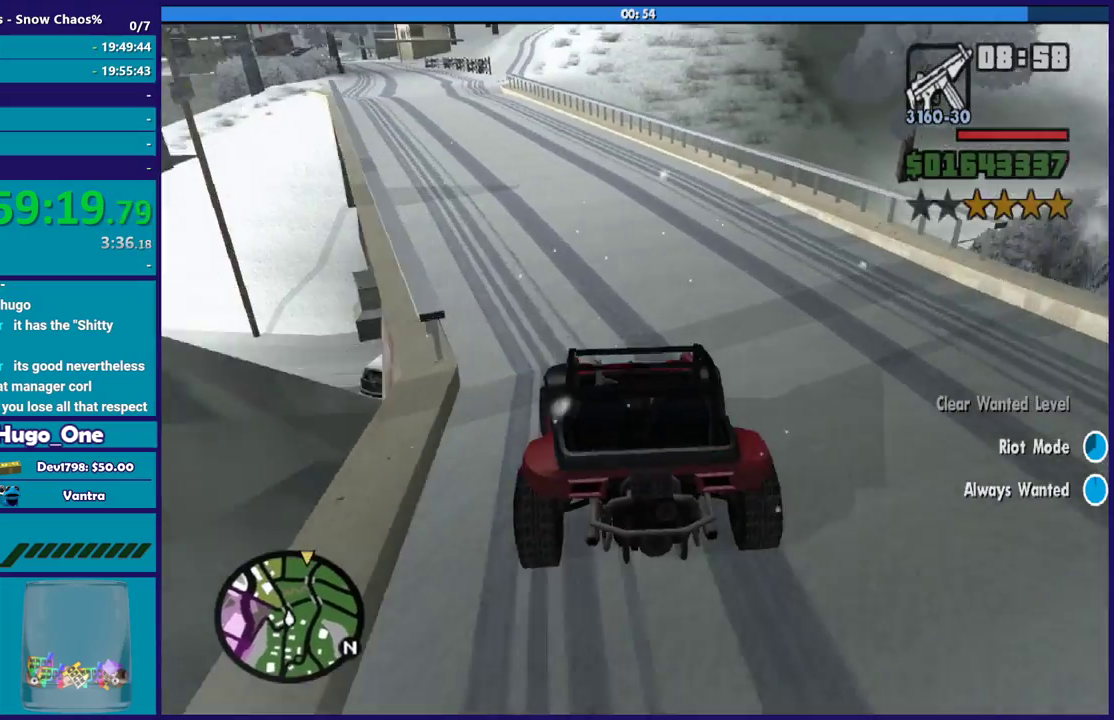
{"buttons": ["R2"], "left_stick": "left", "right_stick": "down-left", "button_events": [[167, "R2", "down"]]}
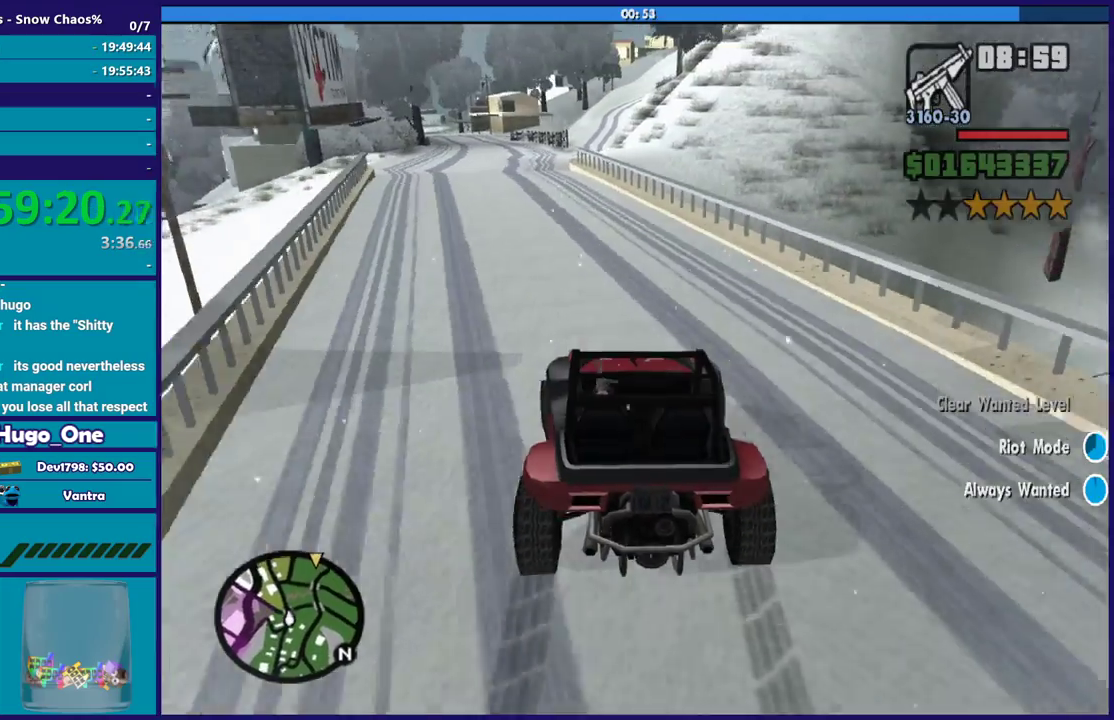
{"buttons": [], "left_stick": "left", "right_stick": "down-left", "button_events": [[233, "R2", "up"]]}
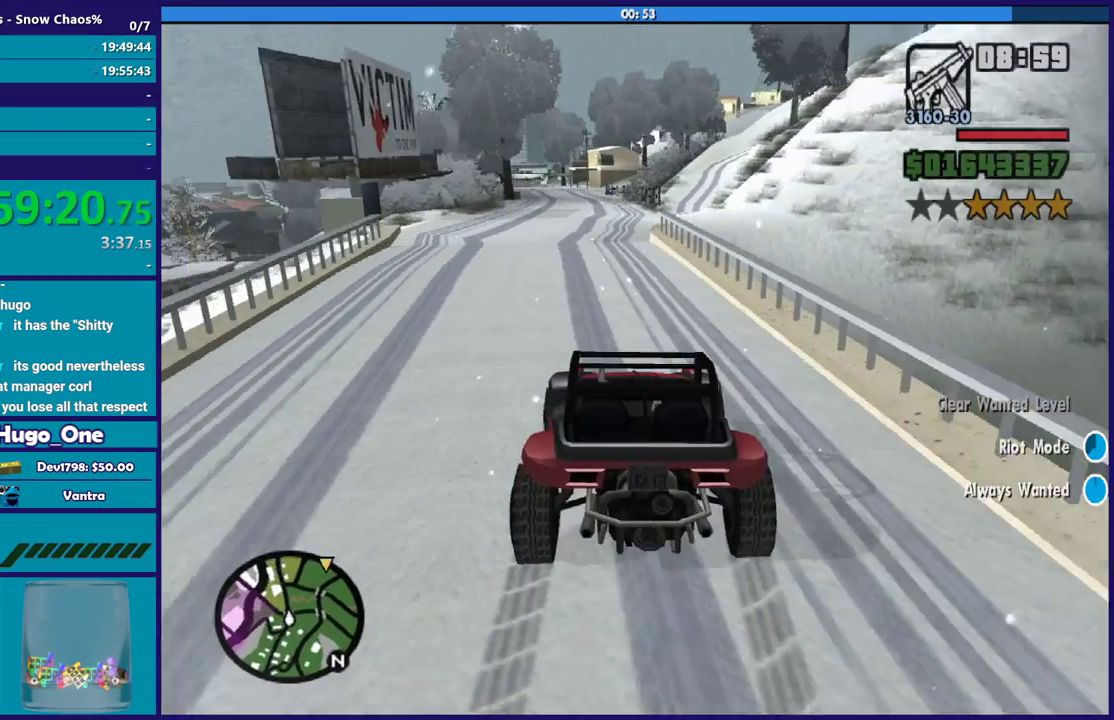
{"buttons": ["R2"], "left_stick": "center", "right_stick": "down-left", "button_events": [[401, "R2", "down"]]}
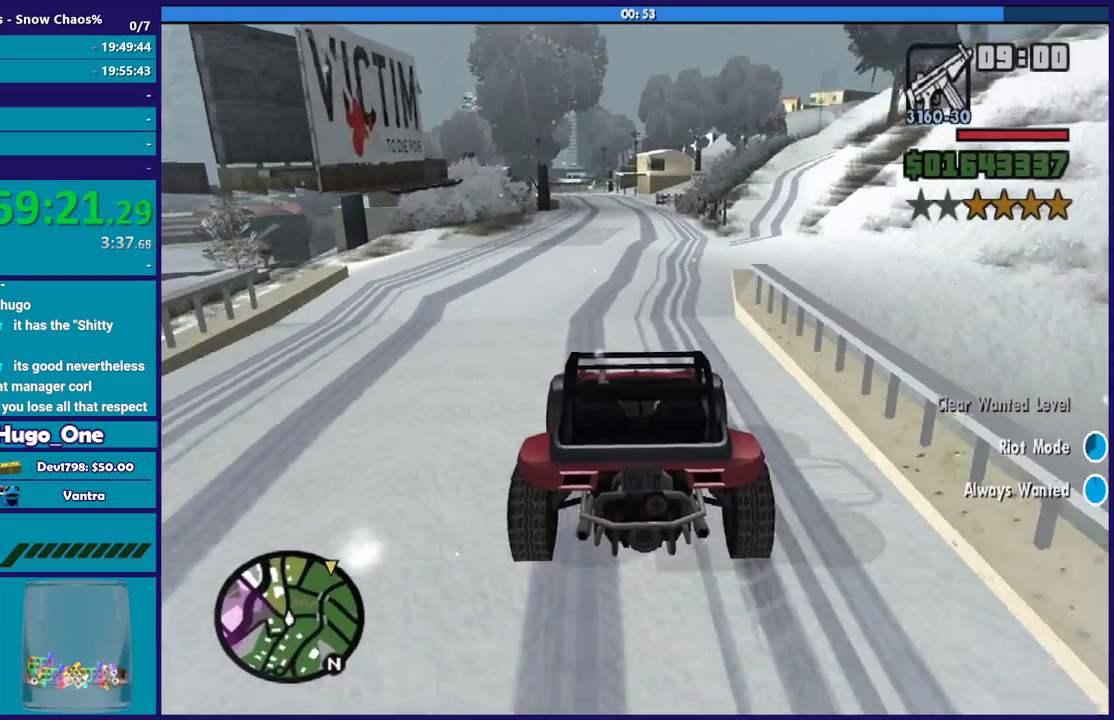
{"buttons": ["R2"], "left_stick": "left", "right_stick": "down-left", "button_events": []}
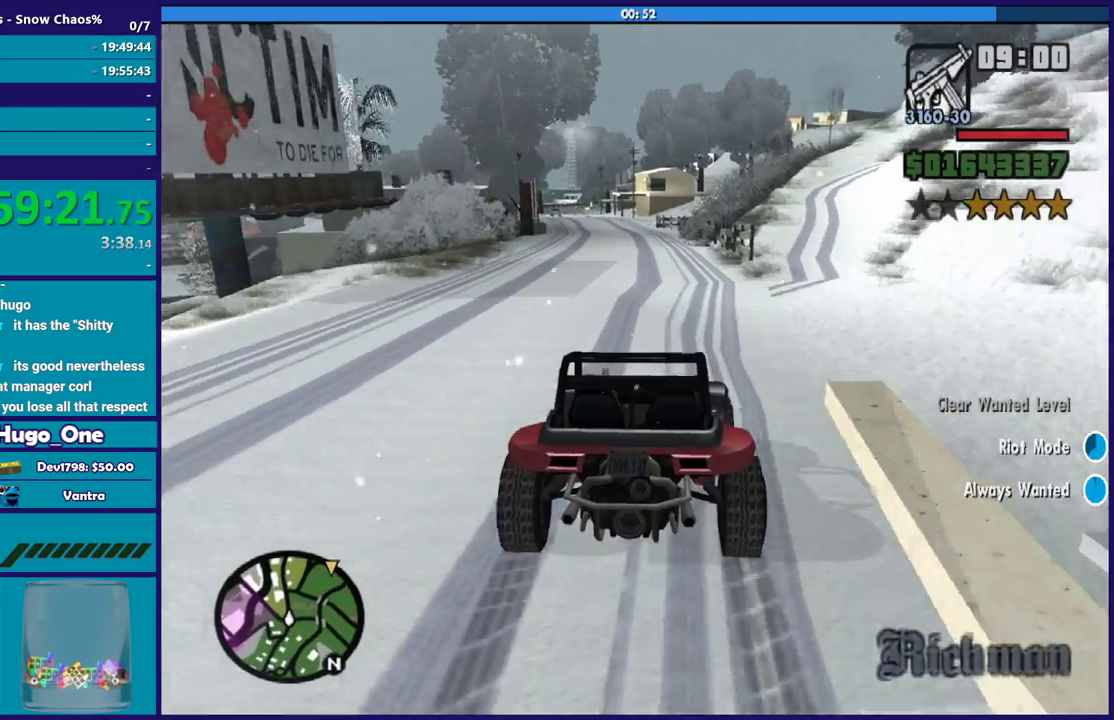
{"buttons": ["R2"], "left_stick": "center", "right_stick": "center", "button_events": []}
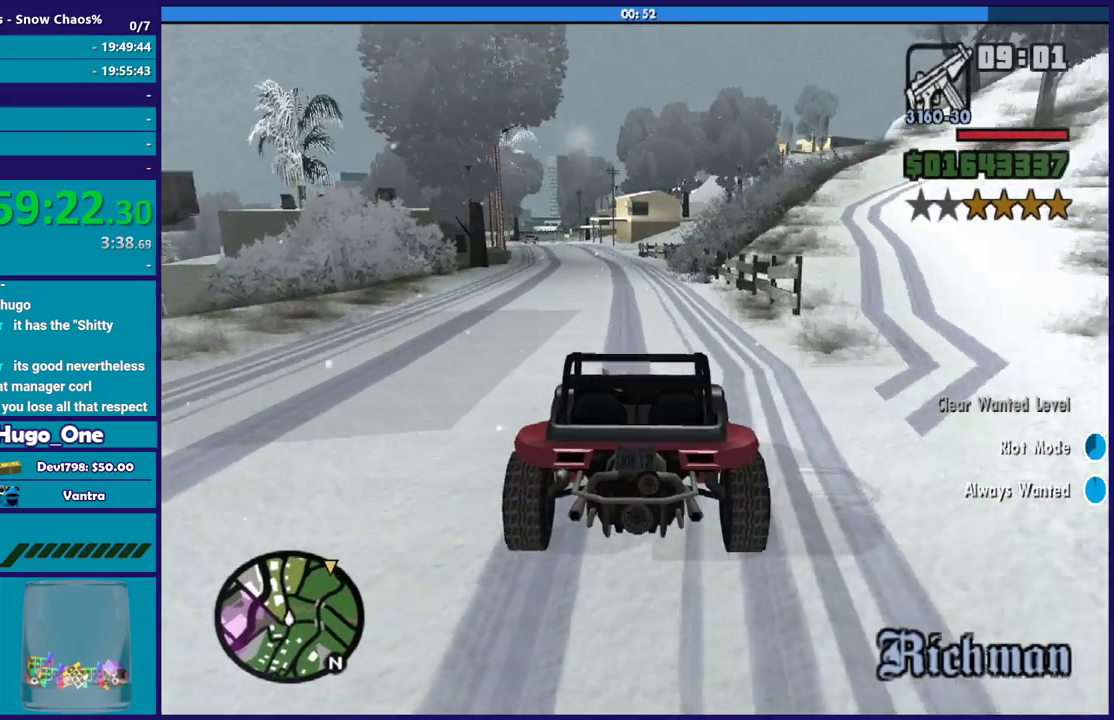
{"buttons": ["R2"], "left_stick": "center", "right_stick": "down-left", "button_events": []}
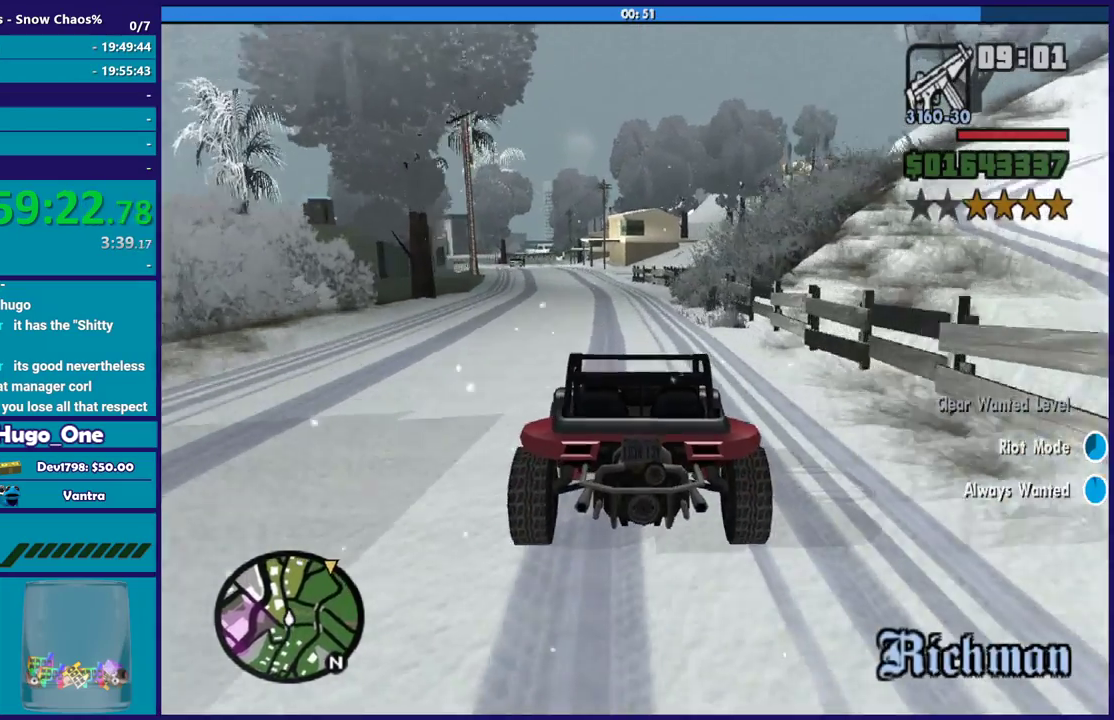
{"buttons": ["R2"], "left_stick": "center", "right_stick": "down-left", "button_events": []}
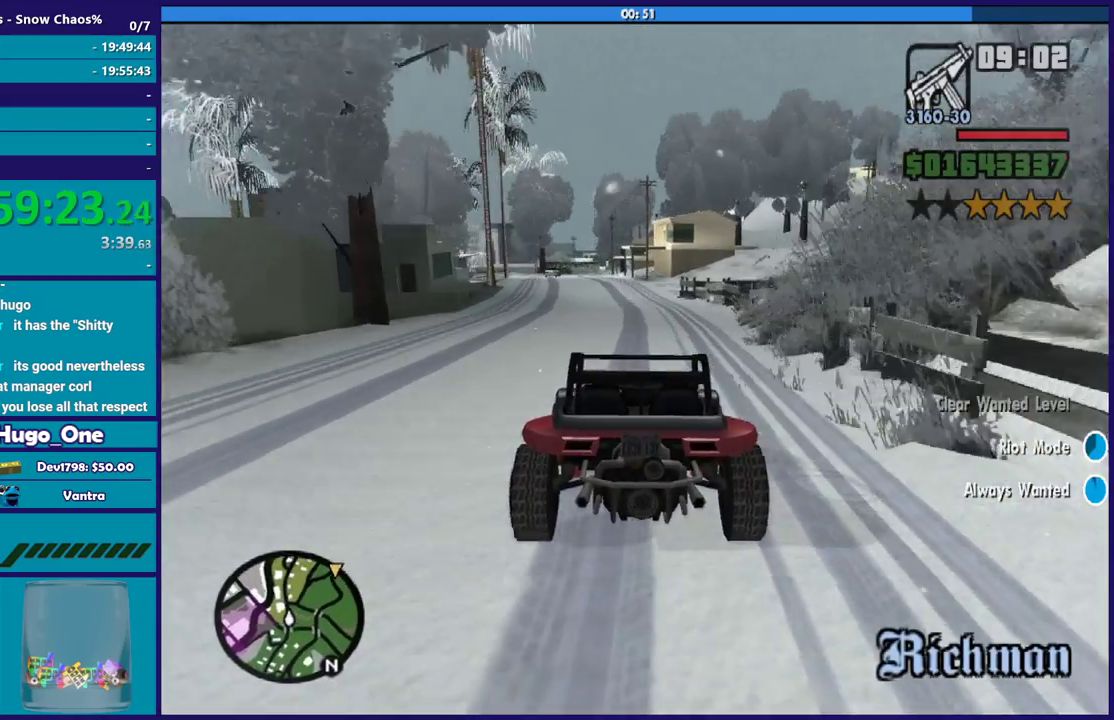
{"buttons": ["R2"], "left_stick": "center", "right_stick": "down-left", "button_events": []}
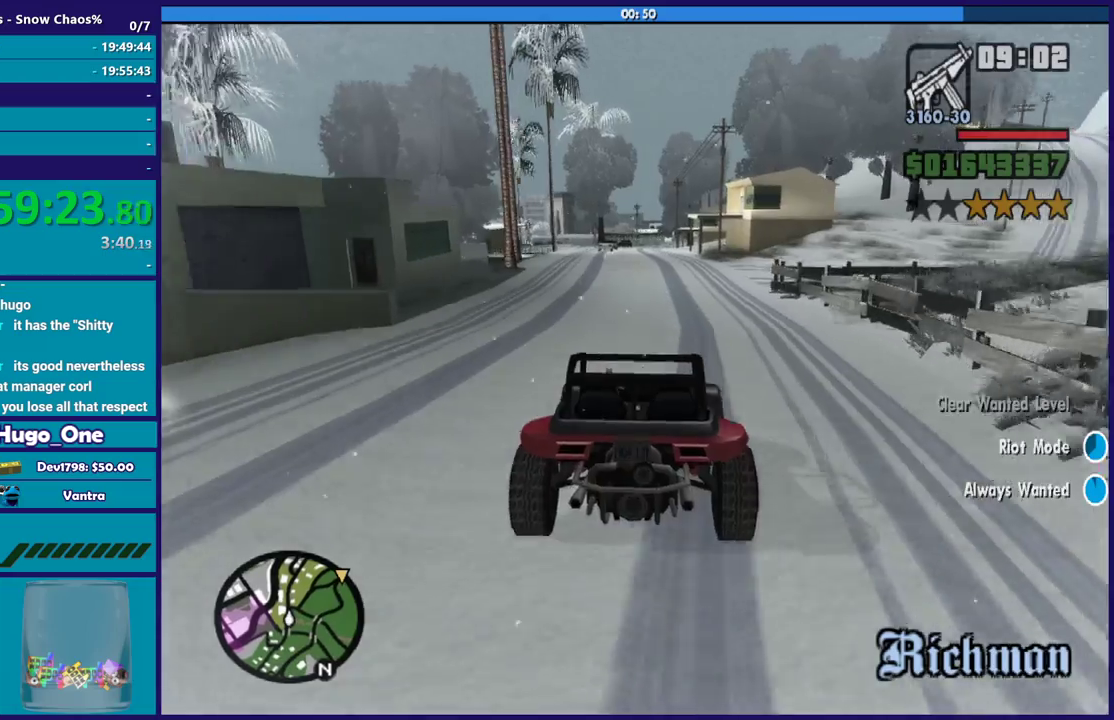
{"buttons": ["R2"], "left_stick": "down-right", "right_stick": "down-left", "button_events": []}
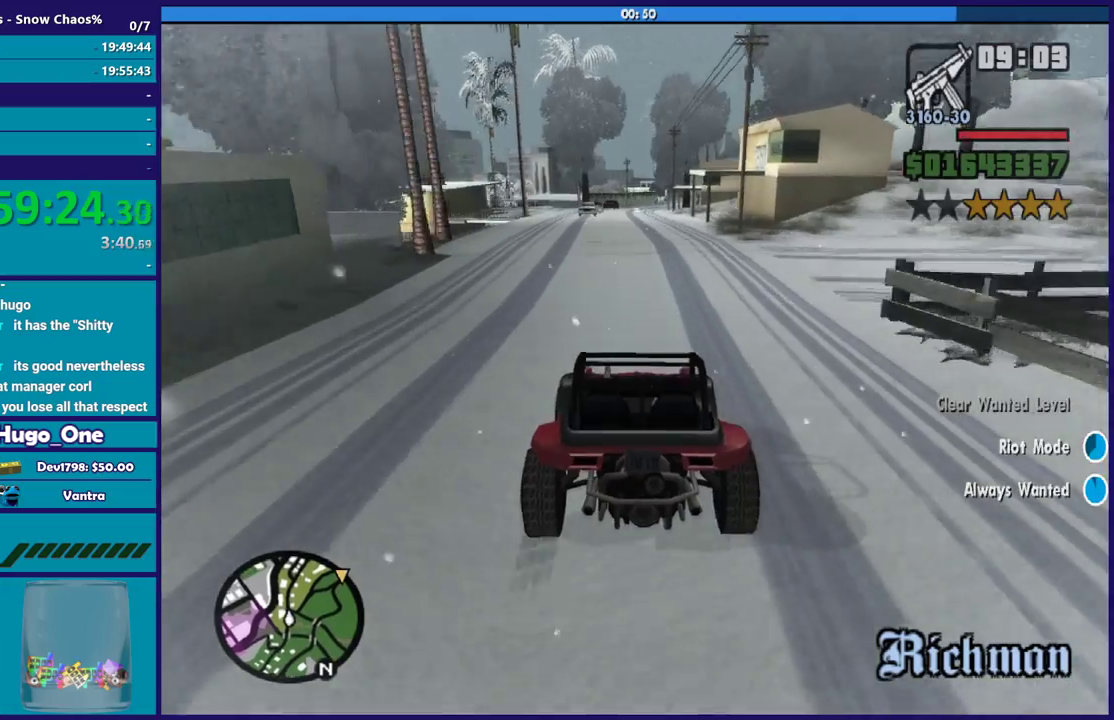
{"buttons": ["R2"], "left_stick": "center", "right_stick": "down", "button_events": []}
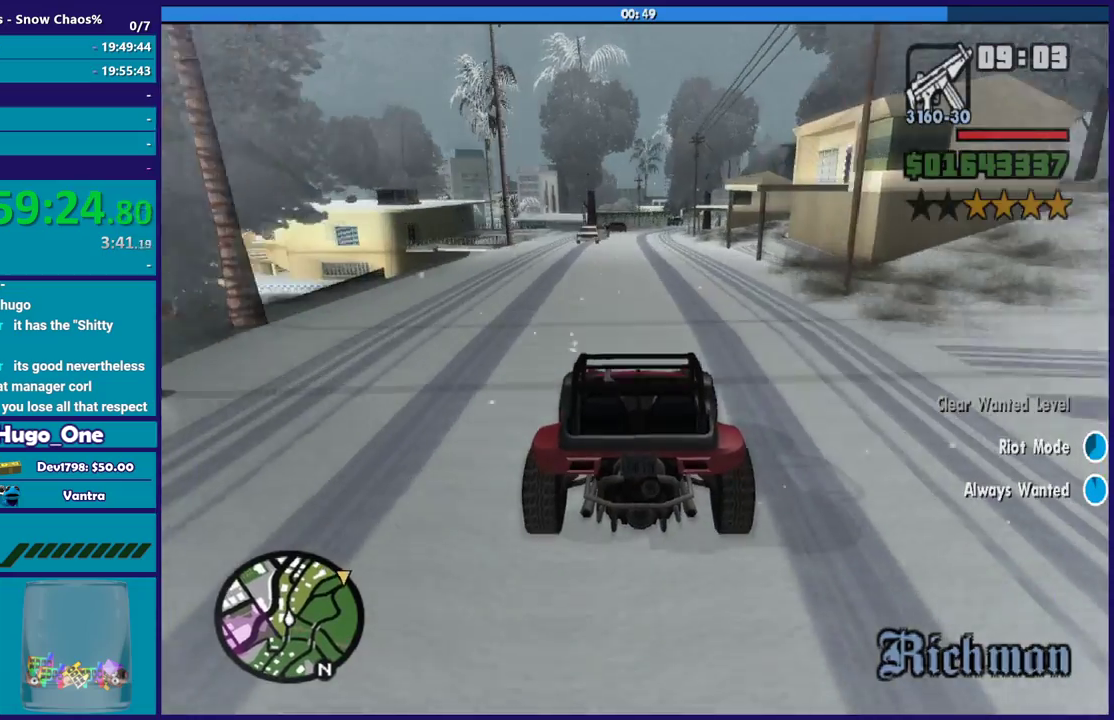
{"buttons": ["R2"], "left_stick": "center", "right_stick": "center", "button_events": []}
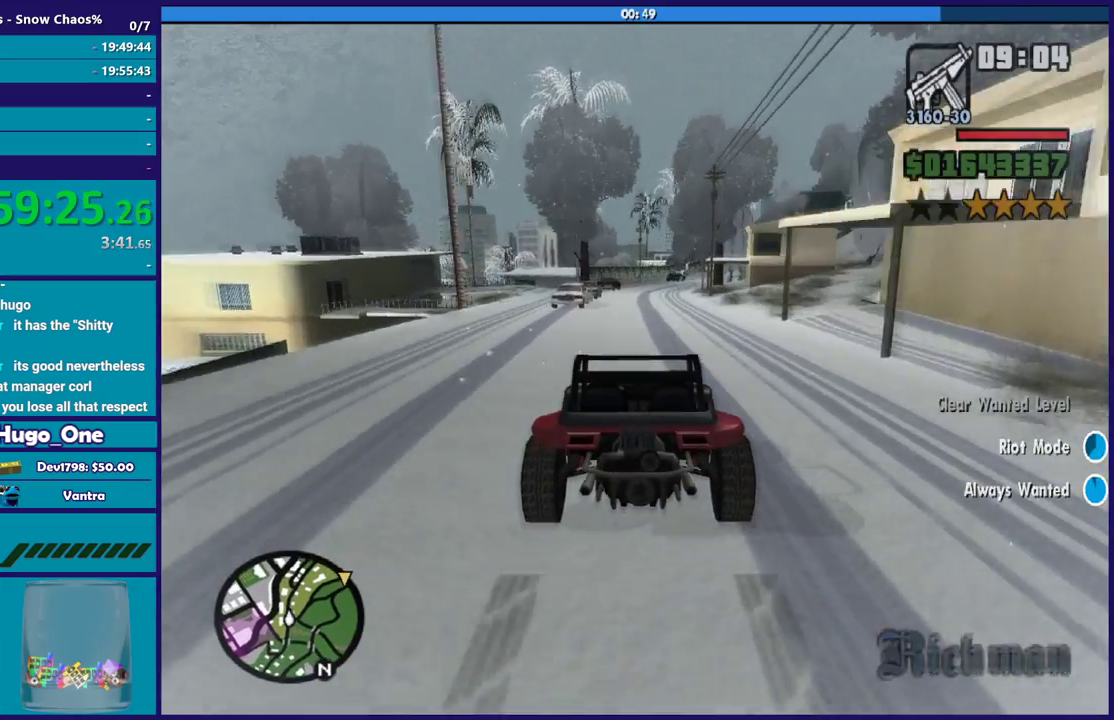
{"buttons": [], "left_stick": "center", "right_stick": "down-right", "button_events": [[433, "R2", "up"]]}
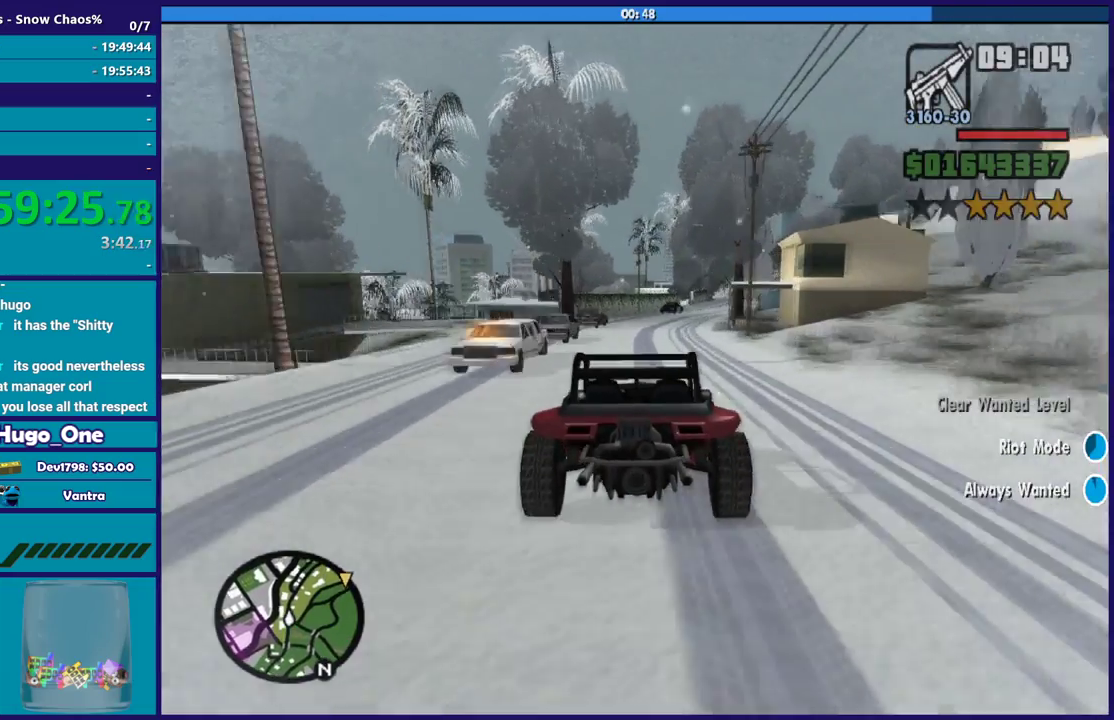
{"buttons": ["R2"], "left_stick": "down-right", "right_stick": "center", "button_events": [[67, "R2", "down"], [267, "R2", "up"], [367, "R2", "down"]]}
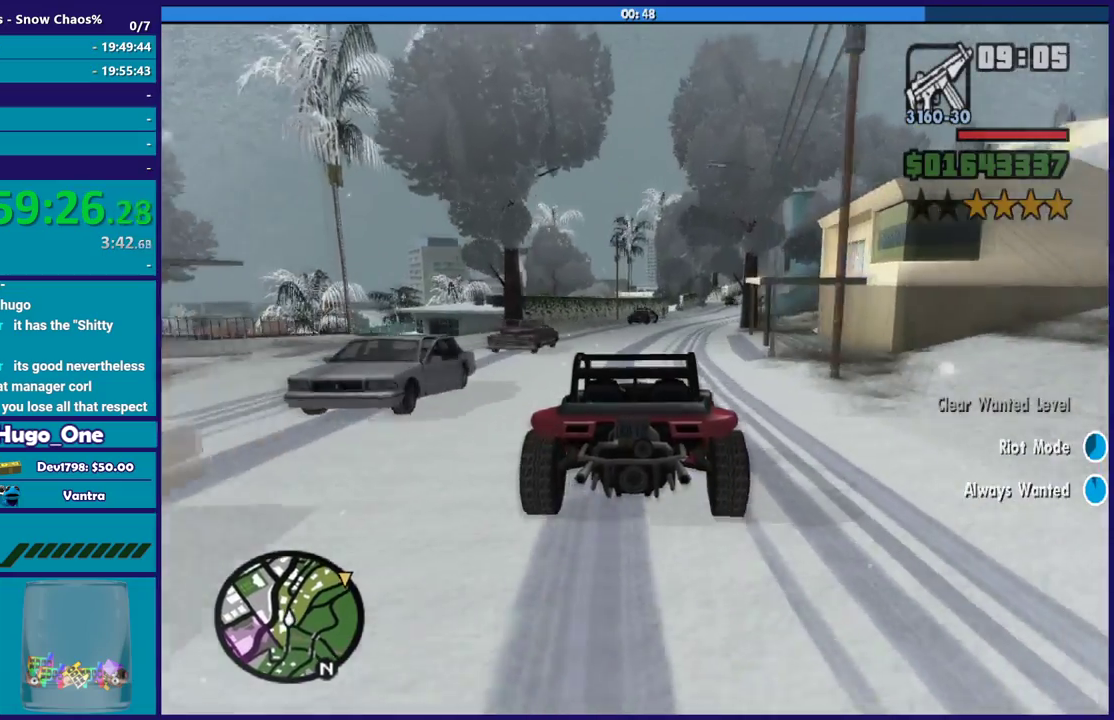
{"buttons": ["R2"], "left_stick": "down-right", "right_stick": "down", "button_events": [[33, "R2", "up"], [167, "R2", "down"], [300, "R2", "up"], [433, "R2", "down"]]}
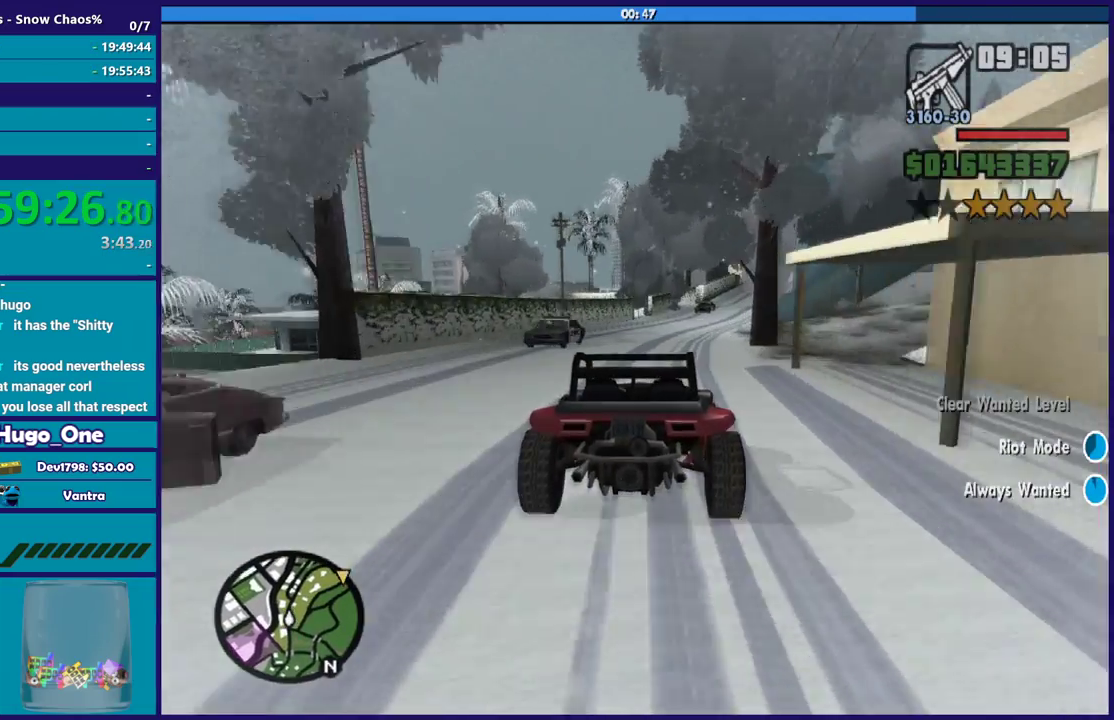
{"buttons": ["R2"], "left_stick": "center", "right_stick": "down", "button_events": [[67, "R2", "up"], [200, "R2", "down"], [367, "R2", "up"], [467, "R2", "down"]]}
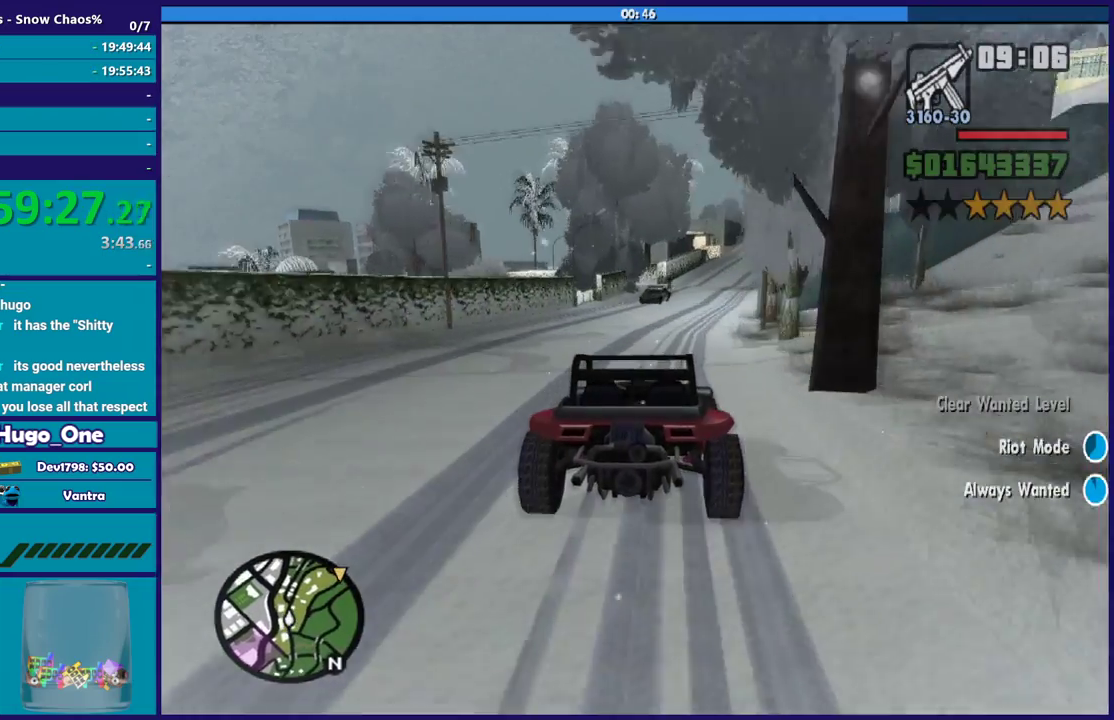
{"buttons": ["R2"], "left_stick": "center", "right_stick": "center", "button_events": [[167, "R2", "up"], [501, "R2", "down"]]}
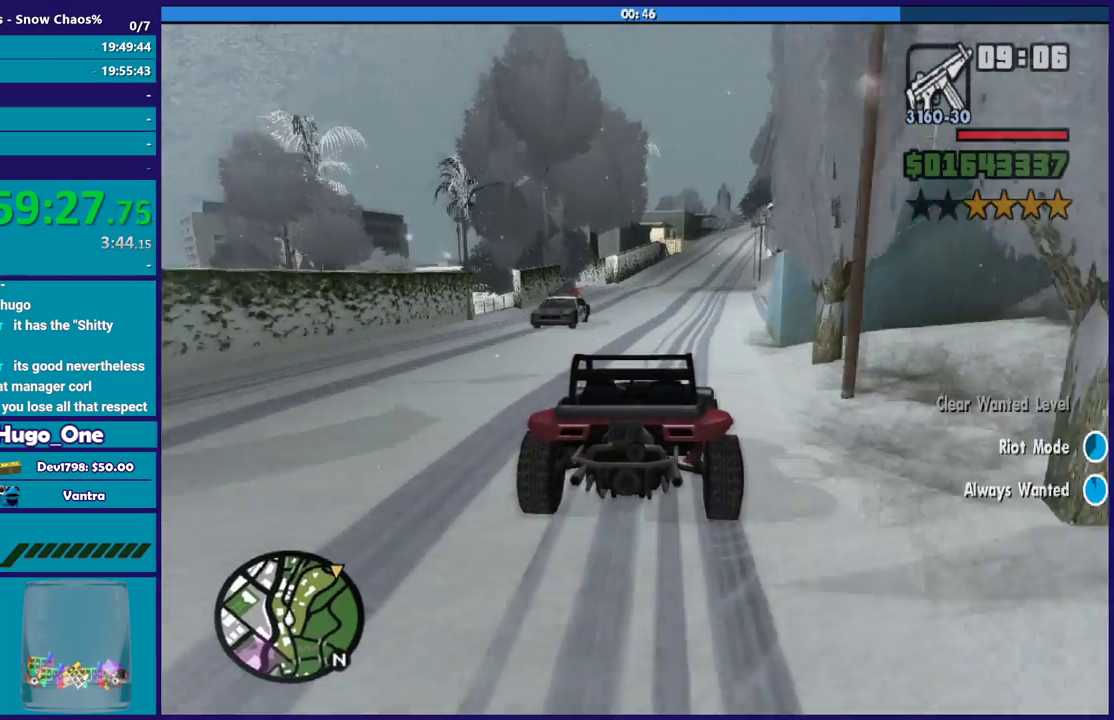
{"buttons": ["R2"], "left_stick": "center", "right_stick": "center", "button_events": [[133, "R2", "up"], [267, "R2", "down"], [333, "R2", "up"], [434, "R2", "down"]]}
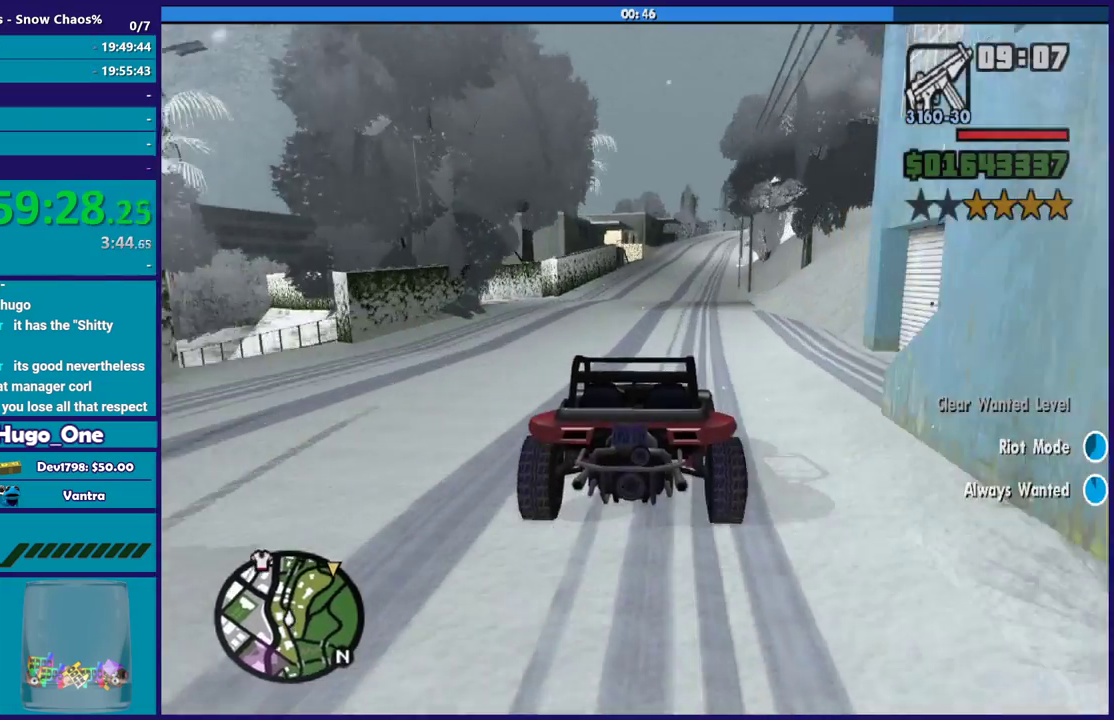
{"buttons": ["R2"], "left_stick": "center", "right_stick": "center", "button_events": [[67, "R2", "up"], [167, "R2", "down"]]}
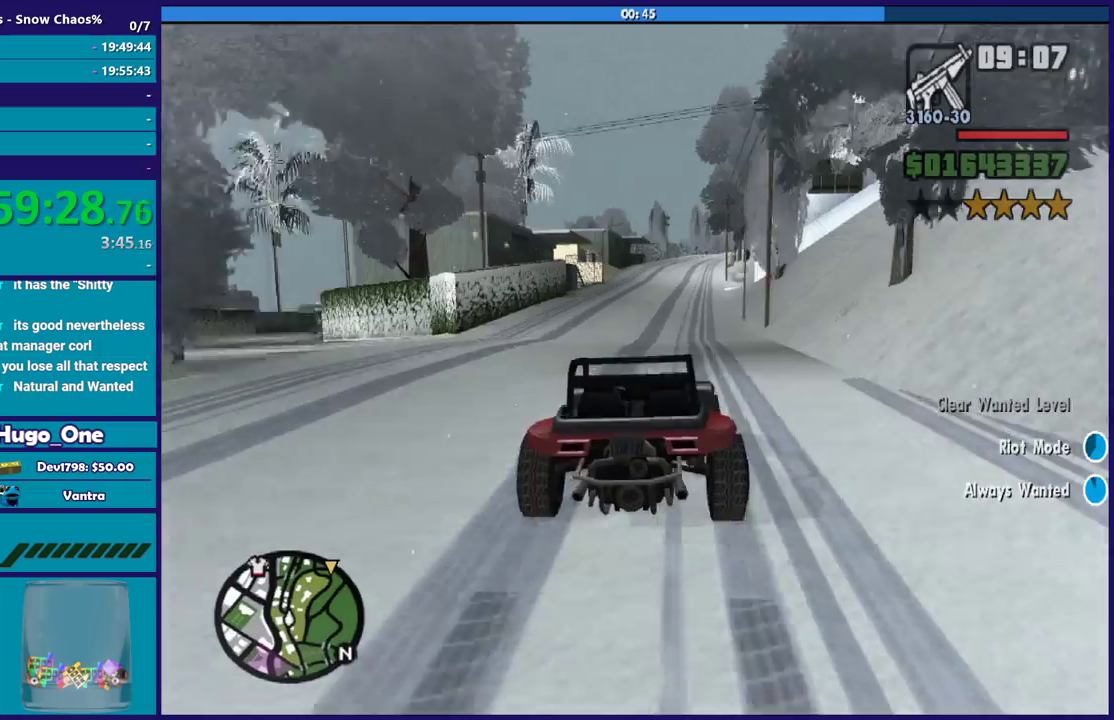
{"buttons": ["R2"], "left_stick": "center", "right_stick": "center", "button_events": []}
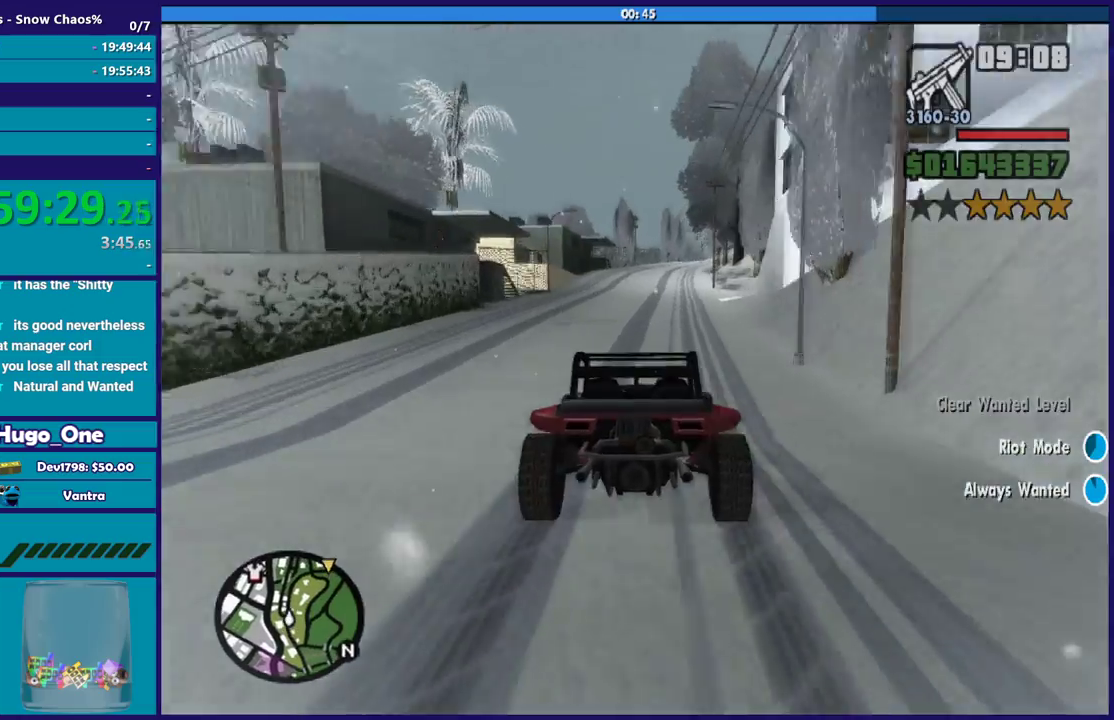
{"buttons": ["R2"], "left_stick": "center", "right_stick": "down", "button_events": []}
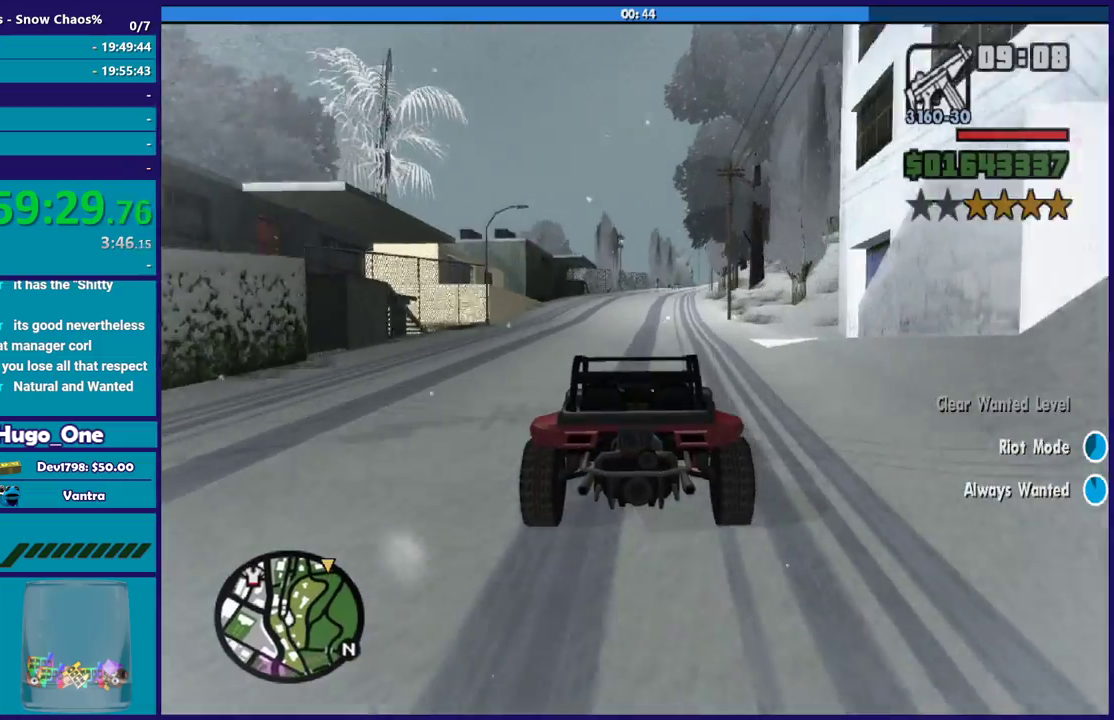
{"buttons": ["R2"], "left_stick": "center", "right_stick": "down", "button_events": []}
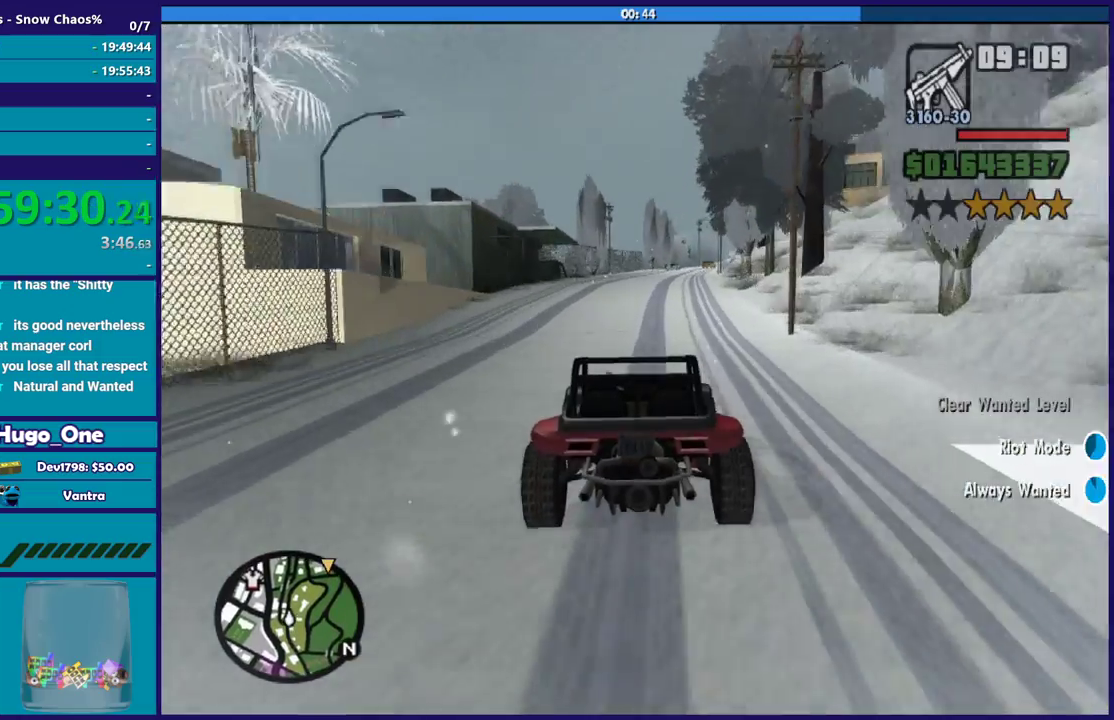
{"buttons": ["R2"], "left_stick": "right", "right_stick": "down", "button_events": []}
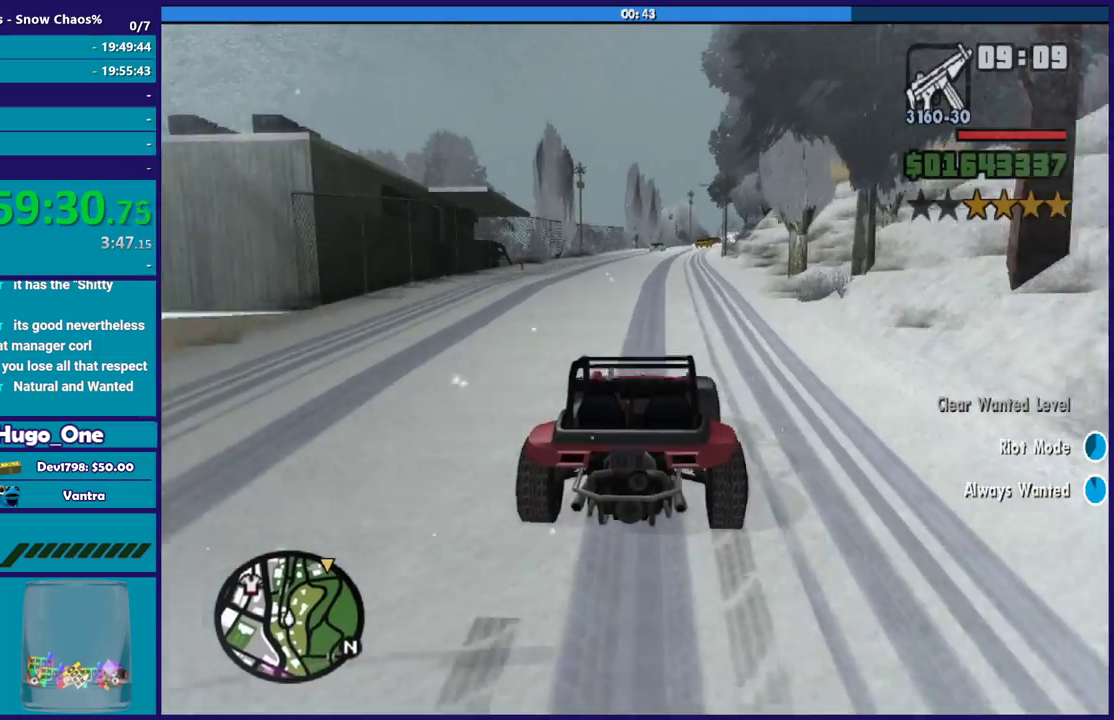
{"buttons": ["R2"], "left_stick": "center", "right_stick": "down", "button_events": []}
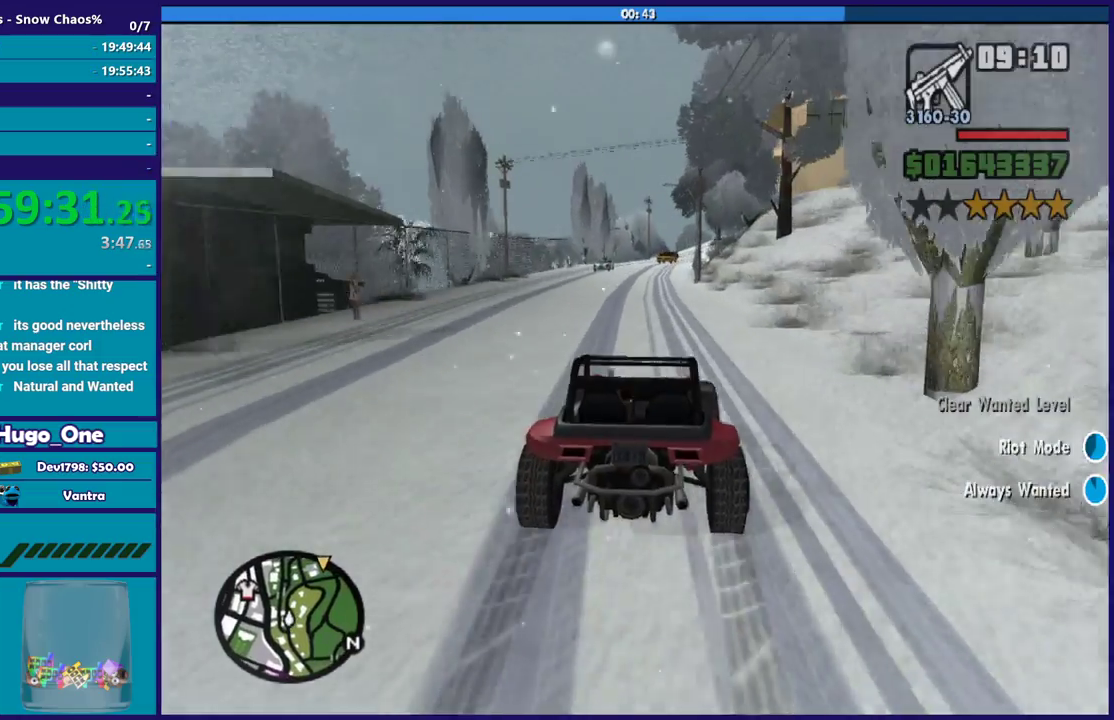
{"buttons": ["R2"], "left_stick": "center", "right_stick": "down", "button_events": []}
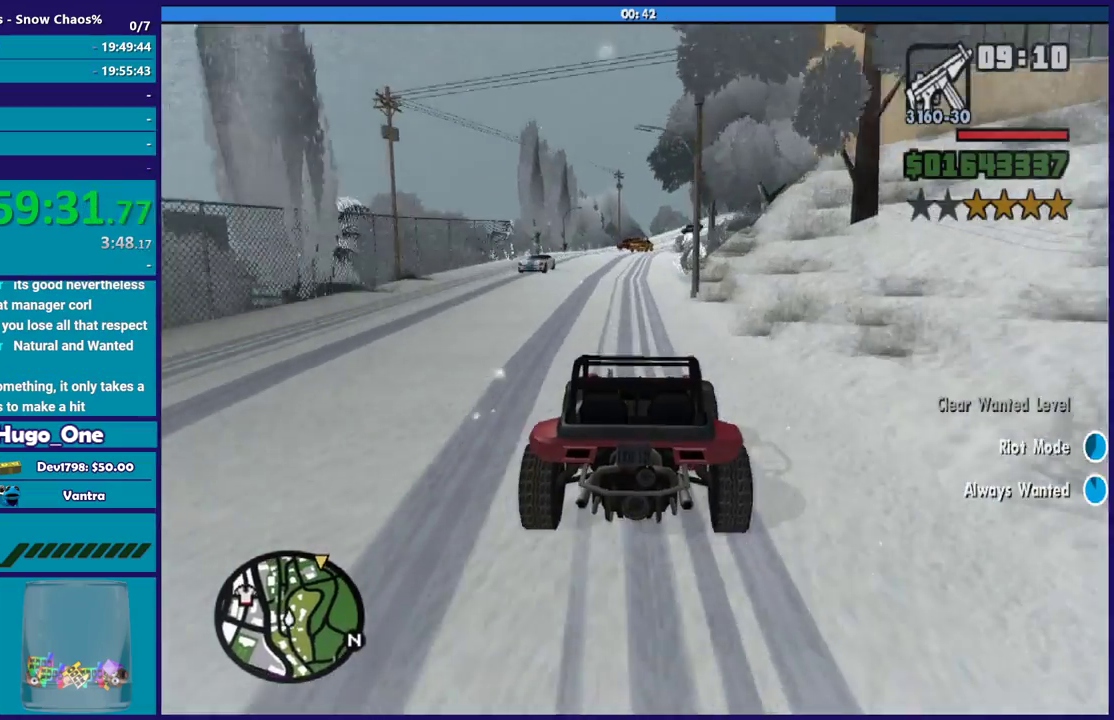
{"buttons": ["R2"], "left_stick": "center", "right_stick": "down", "button_events": []}